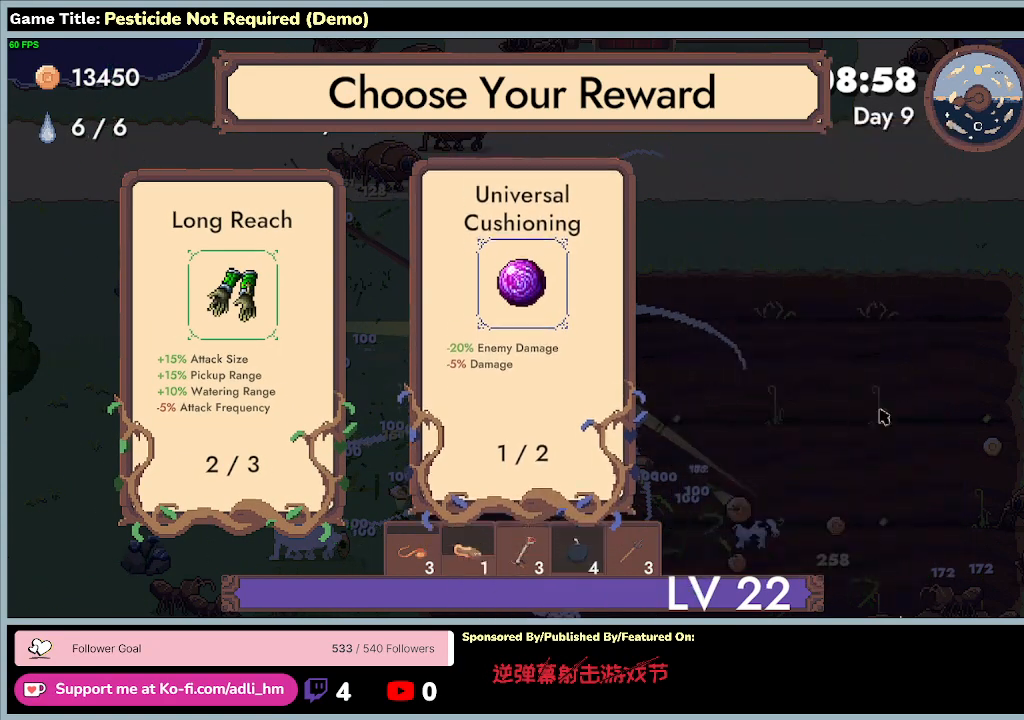
Gameplay with keyboard; each line is a JSON object with the keys held at the frame after it. "events" lists presses ("down") and releases ("up") of "0", "1", "2", "3", "4", "5", "6", "7", "8", "9", "a", "alt", "b", "c", "caps_lock", "ctrl", "d", "down", "e", "escape", "f", "f1", "f2", "f3", "f4", "f5", "f6", "f7", "f8", "g", "h", "i", "j", "k", "l", "left", "m", "minus", "n", "o", "p", "q", "r", "return", "right", "s", "shift", "space", "t", "tab", "u", "up", "v", "w", "x", "y" and "z" between this image and that frame as [ms after this image, input, new state], when the widget could be followed in between. No other keys are recorded. Mouse input is not recorded.
{"keys": ["s"], "events": [[433, "s", "down"]]}
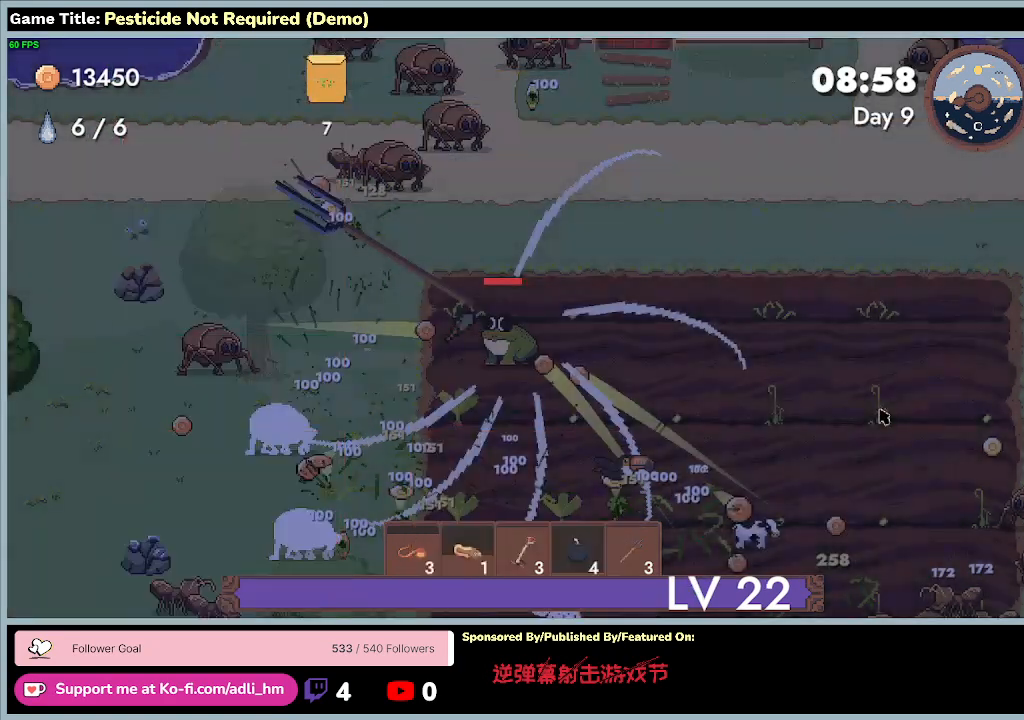
{"keys": ["a", "s"], "events": [[200, "a", "down"]]}
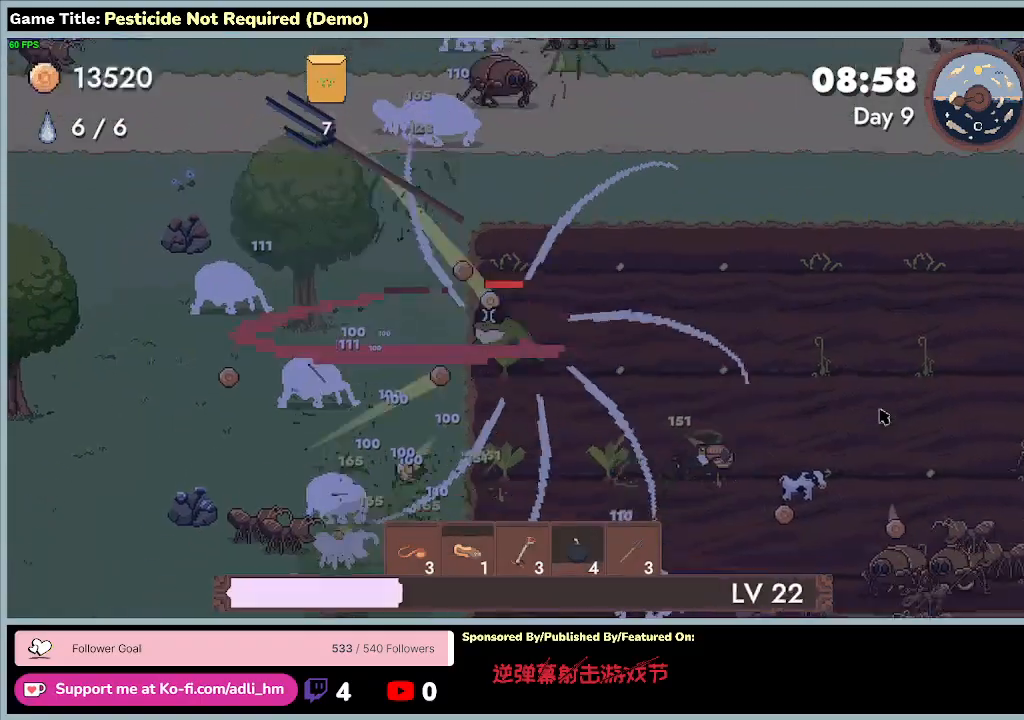
{"keys": ["s"], "events": [[167, "a", "up"]]}
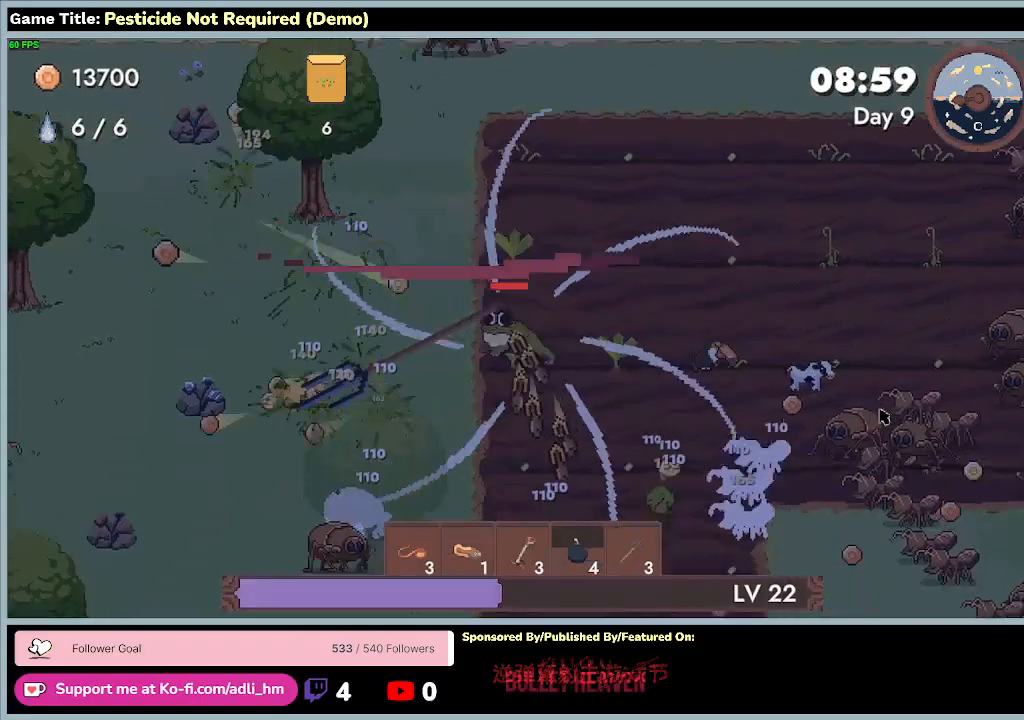
{"keys": ["s"], "events": []}
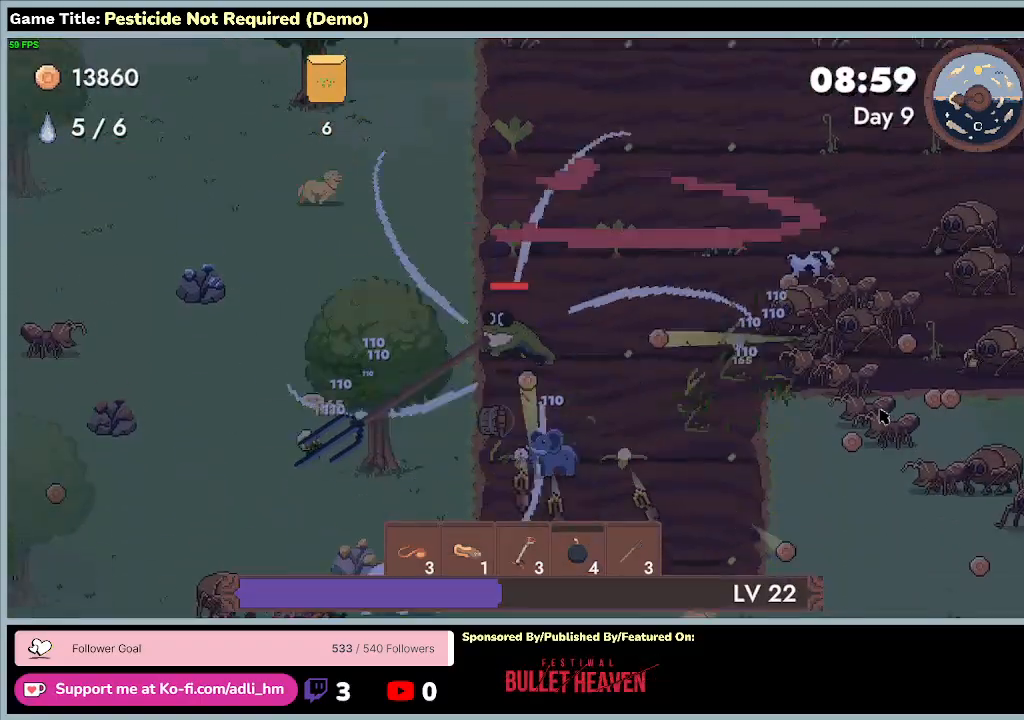
{"keys": ["s"], "events": []}
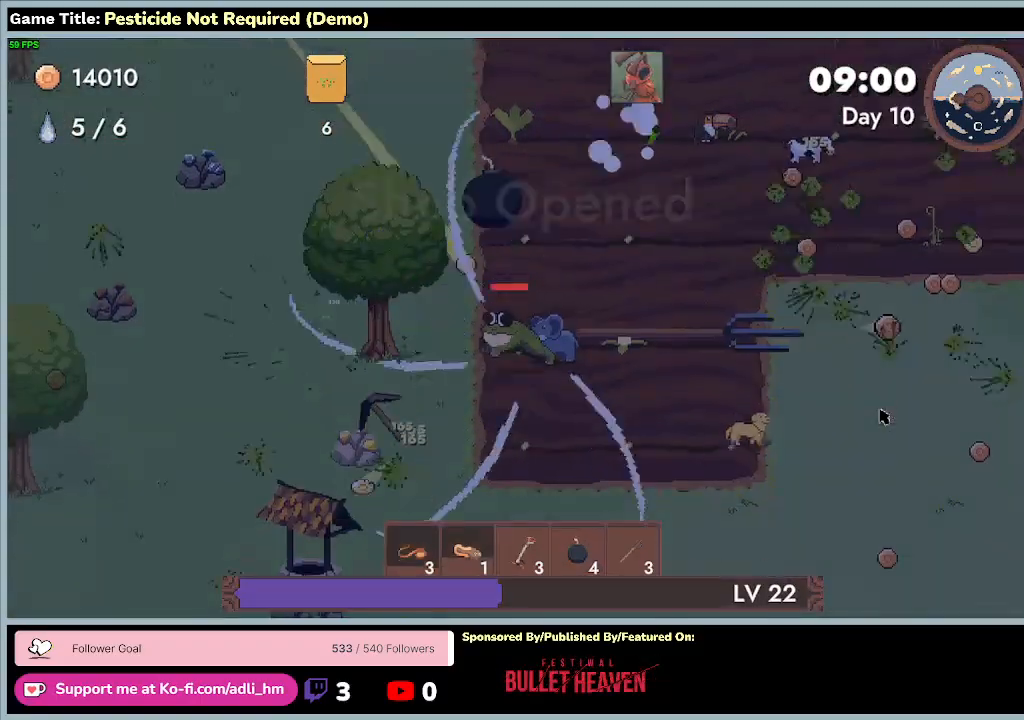
{"keys": ["d", "s"], "events": [[100, "d", "down"]]}
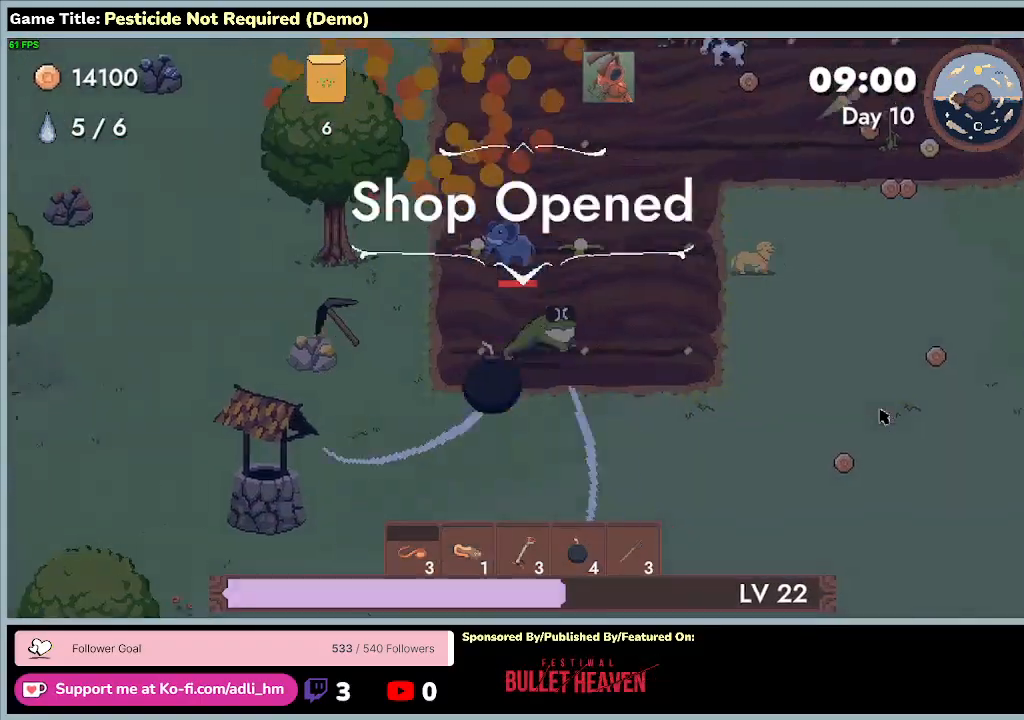
{"keys": ["d"], "events": [[200, "s", "up"]]}
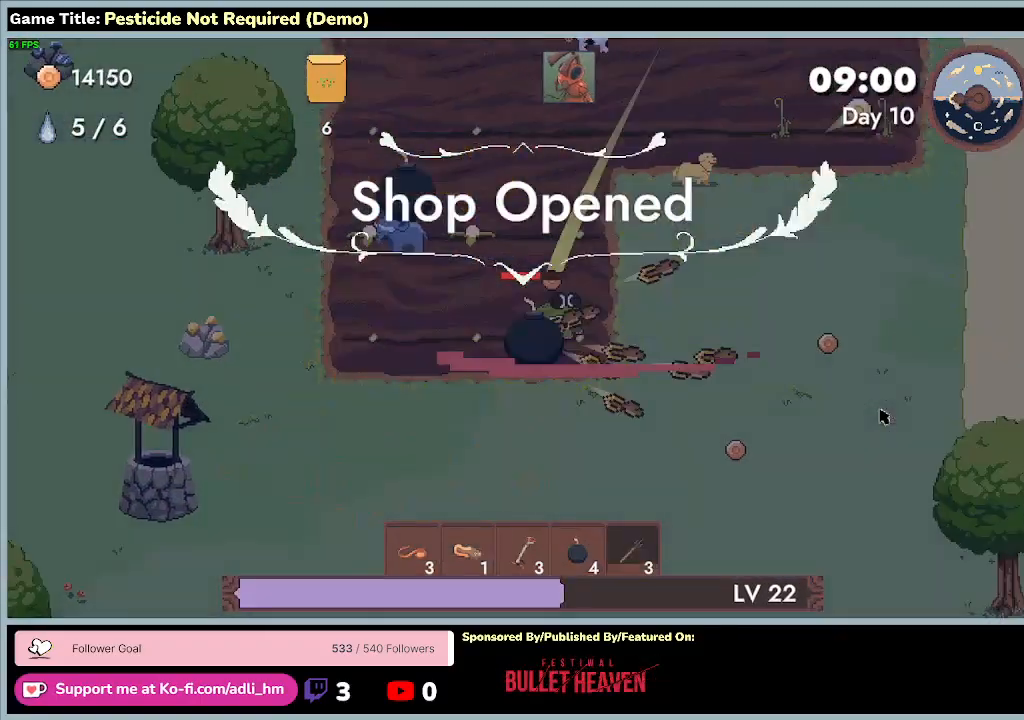
{"keys": ["d"], "events": []}
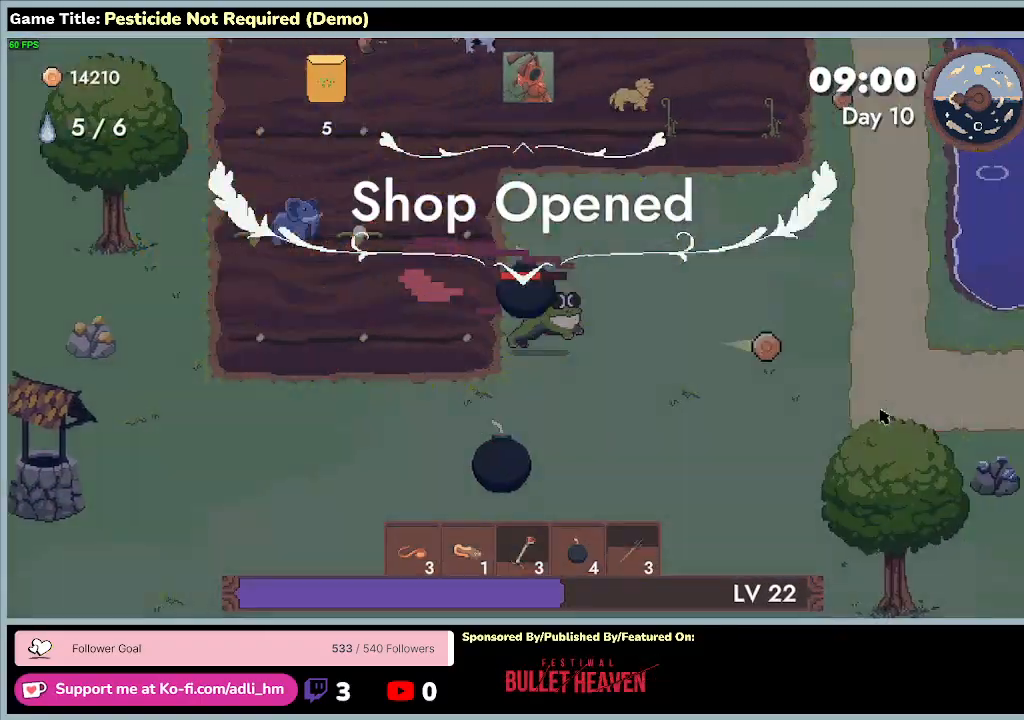
{"keys": ["d", "w"], "events": [[367, "w", "down"]]}
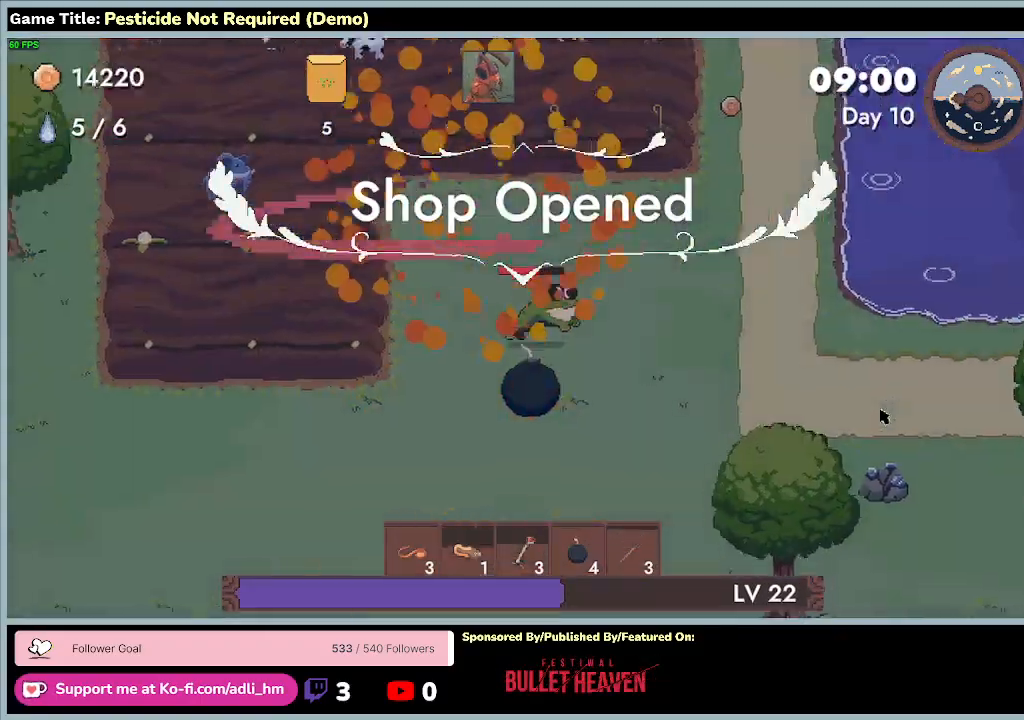
{"keys": ["d", "w"], "events": []}
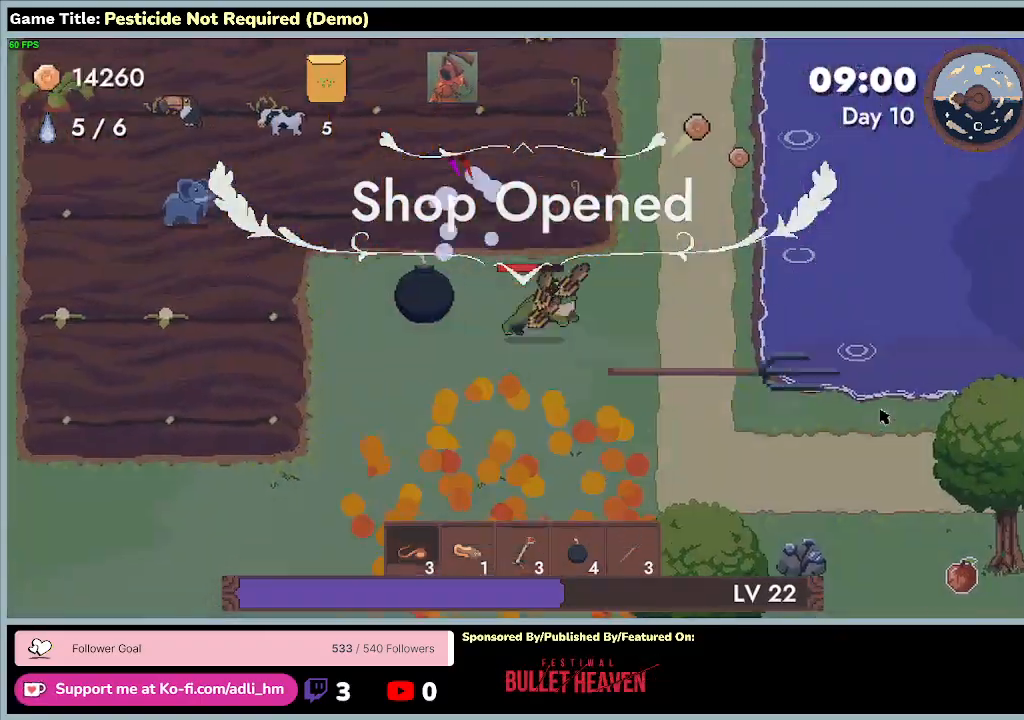
{"keys": ["d", "w"], "events": []}
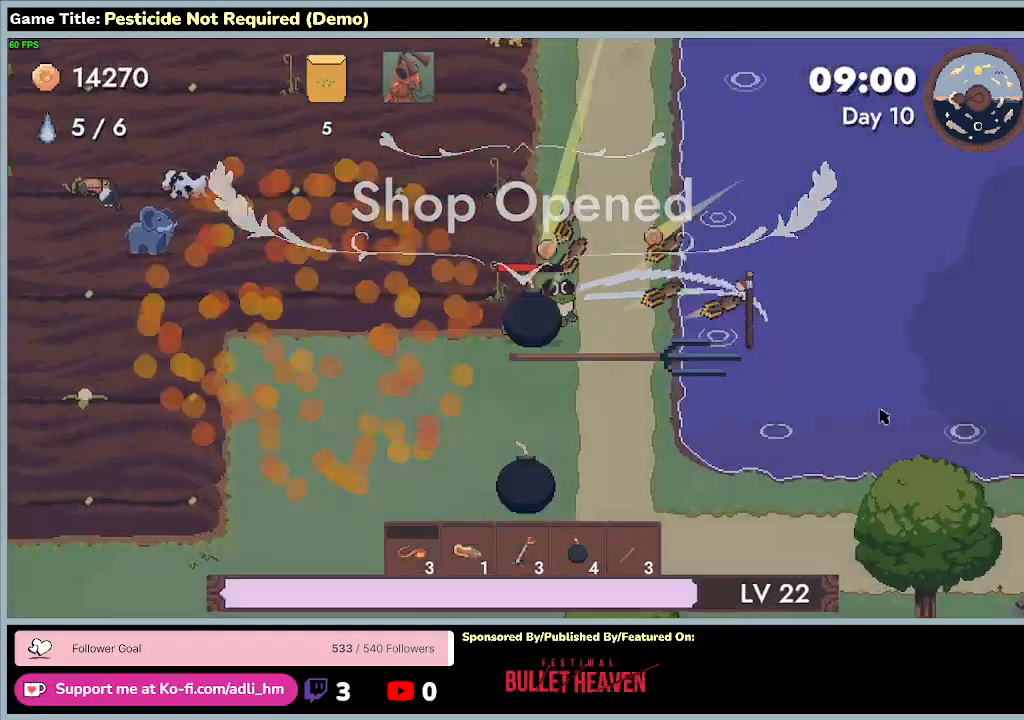
{"keys": ["w"], "events": [[500, "d", "up"]]}
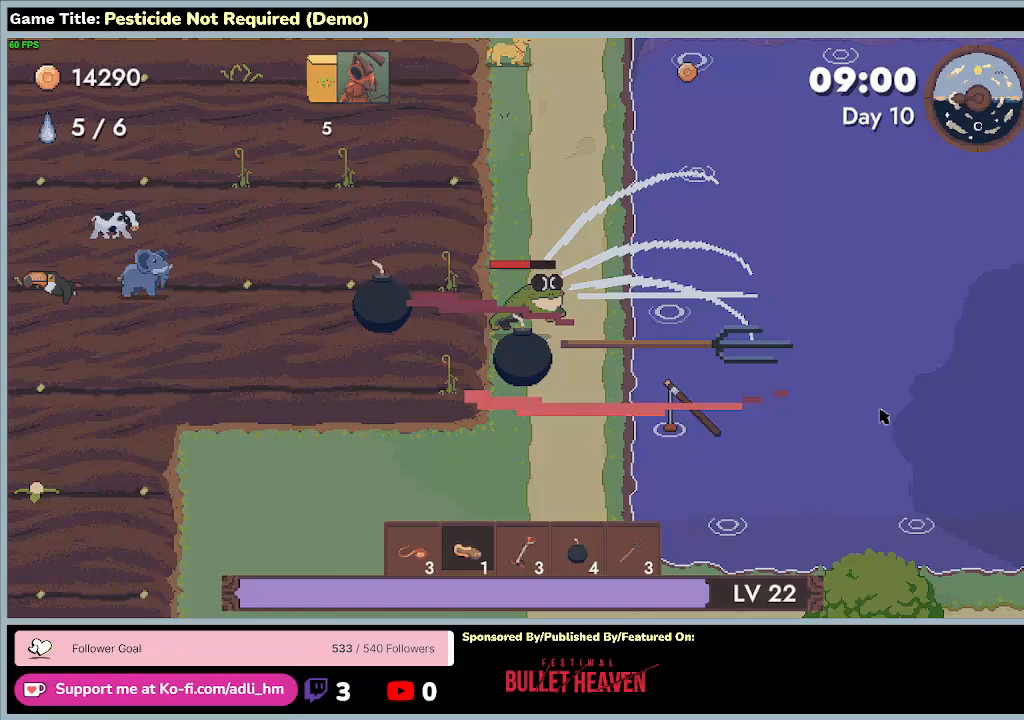
{"keys": ["a", "w"], "events": [[133, "a", "down"]]}
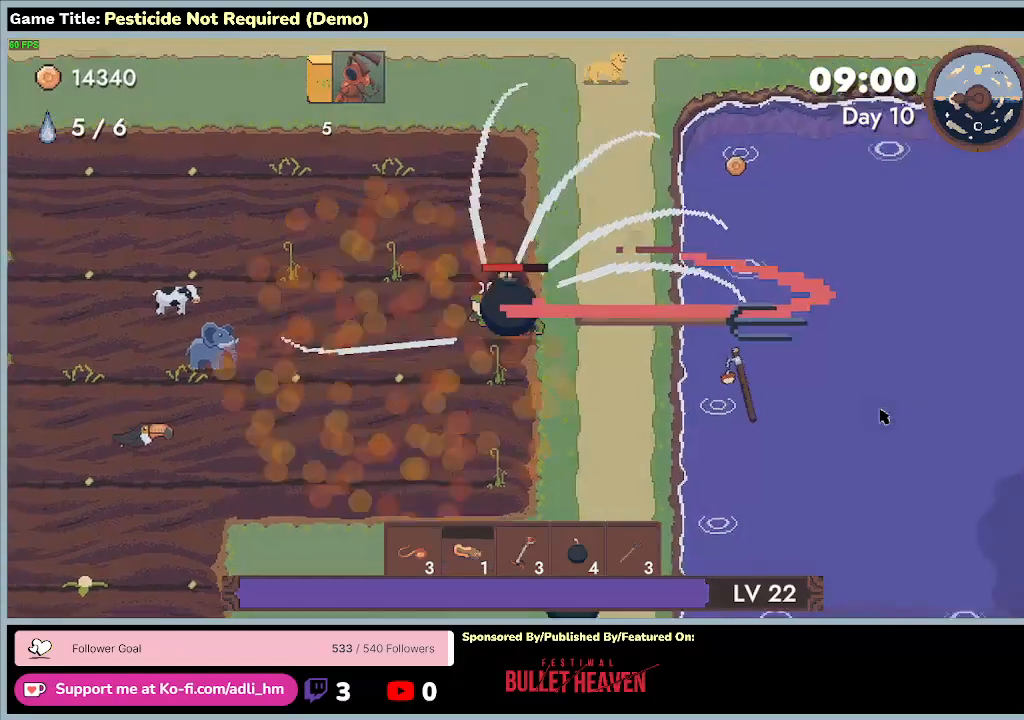
{"keys": ["d", "w"], "events": [[200, "d", "down"], [400, "a", "up"]]}
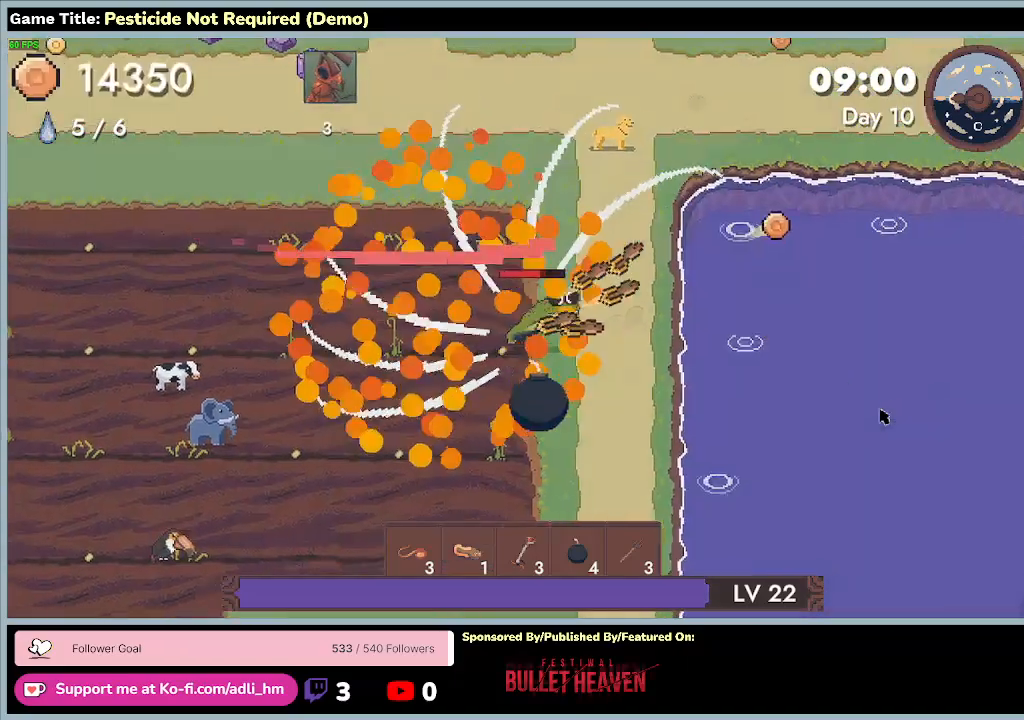
{"keys": [], "events": [[133, "w", "up"], [467, "d", "up"]]}
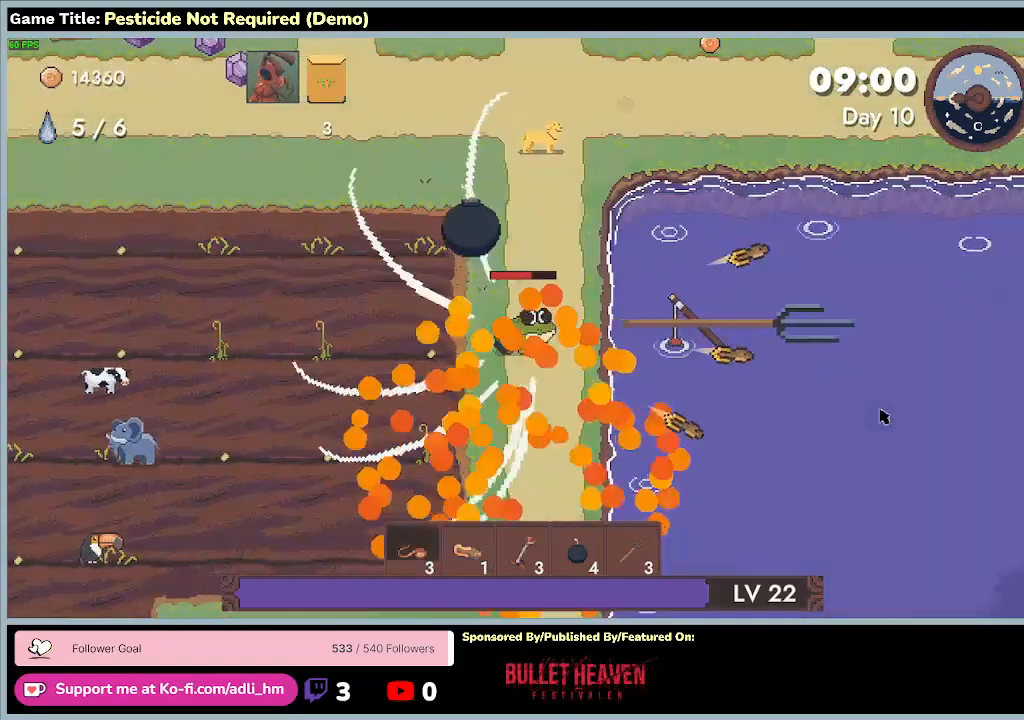
{"keys": [], "events": []}
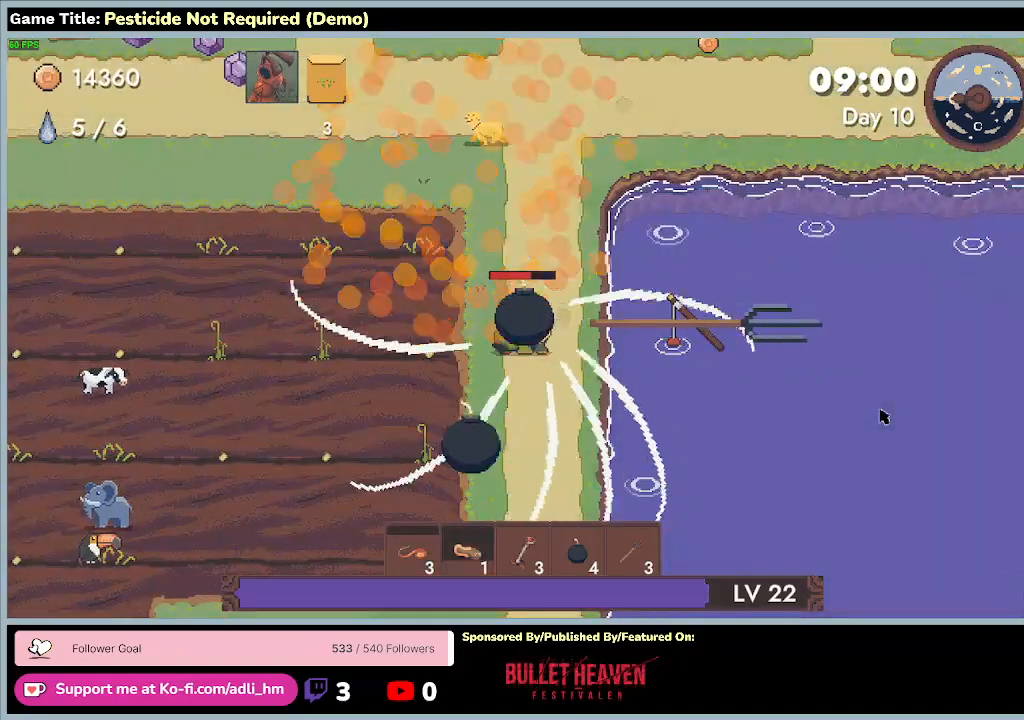
{"keys": [], "events": []}
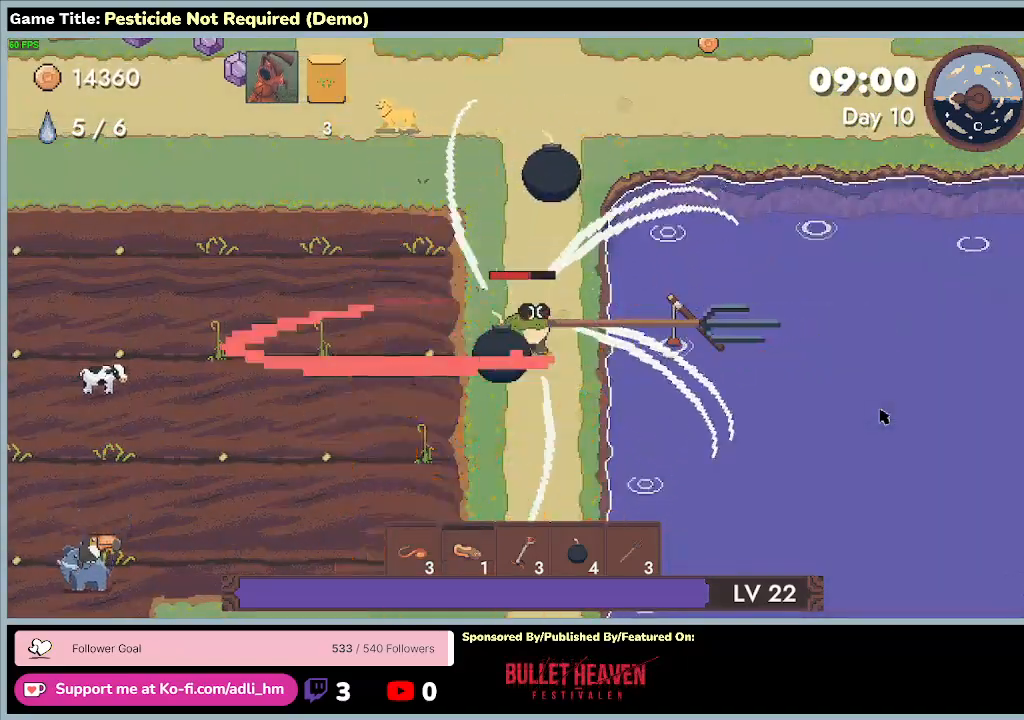
{"keys": [], "events": []}
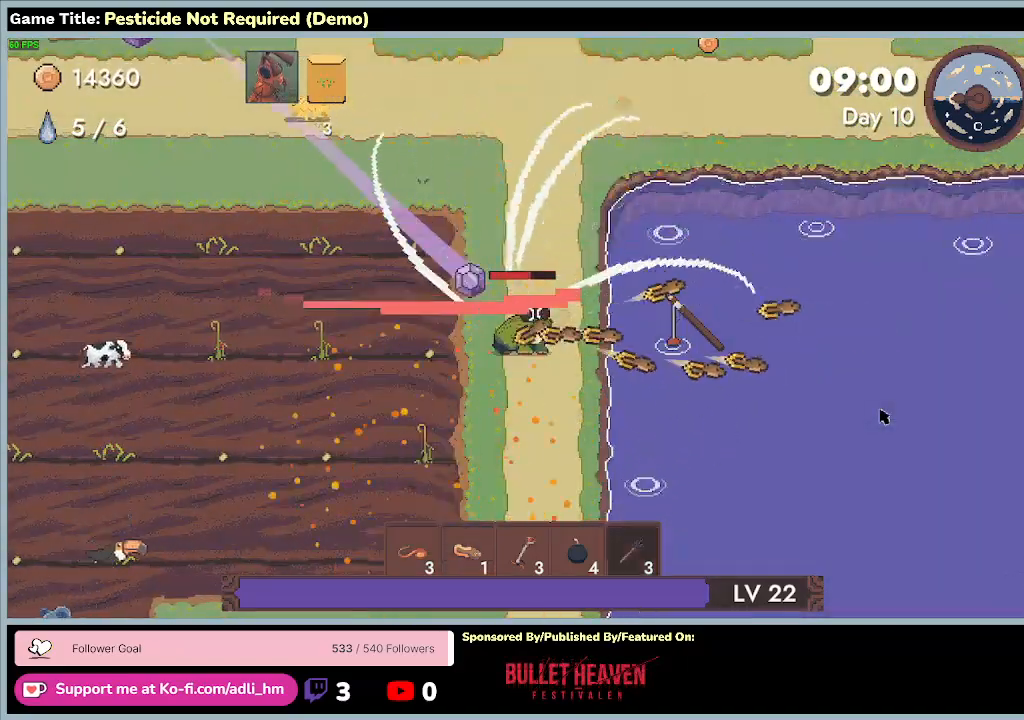
{"keys": [], "events": []}
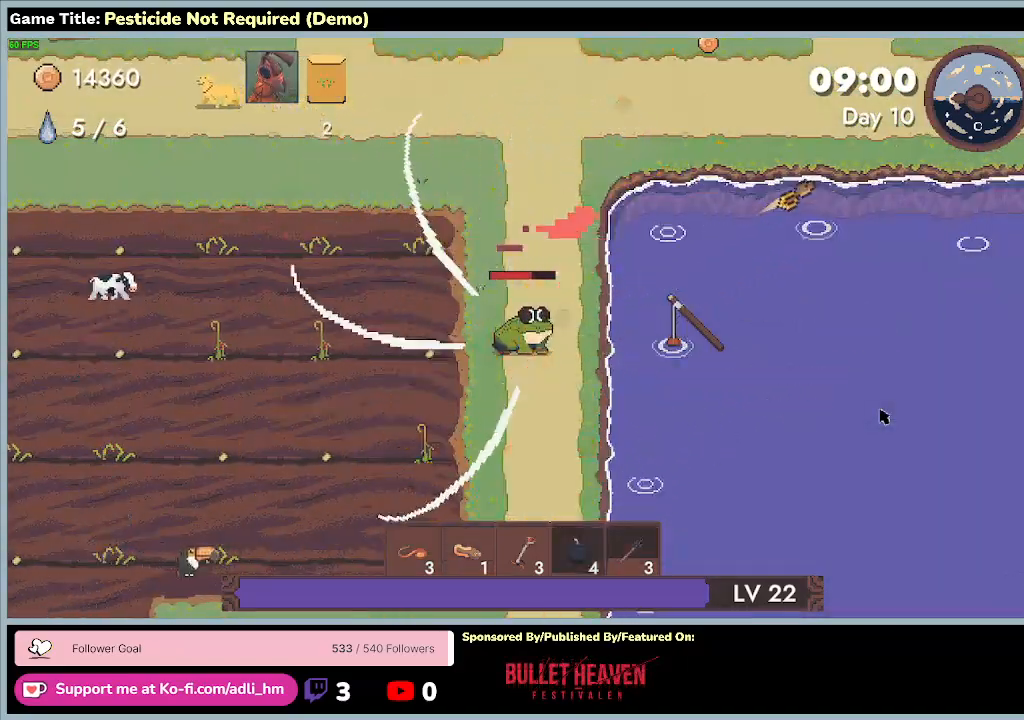
{"keys": [], "events": []}
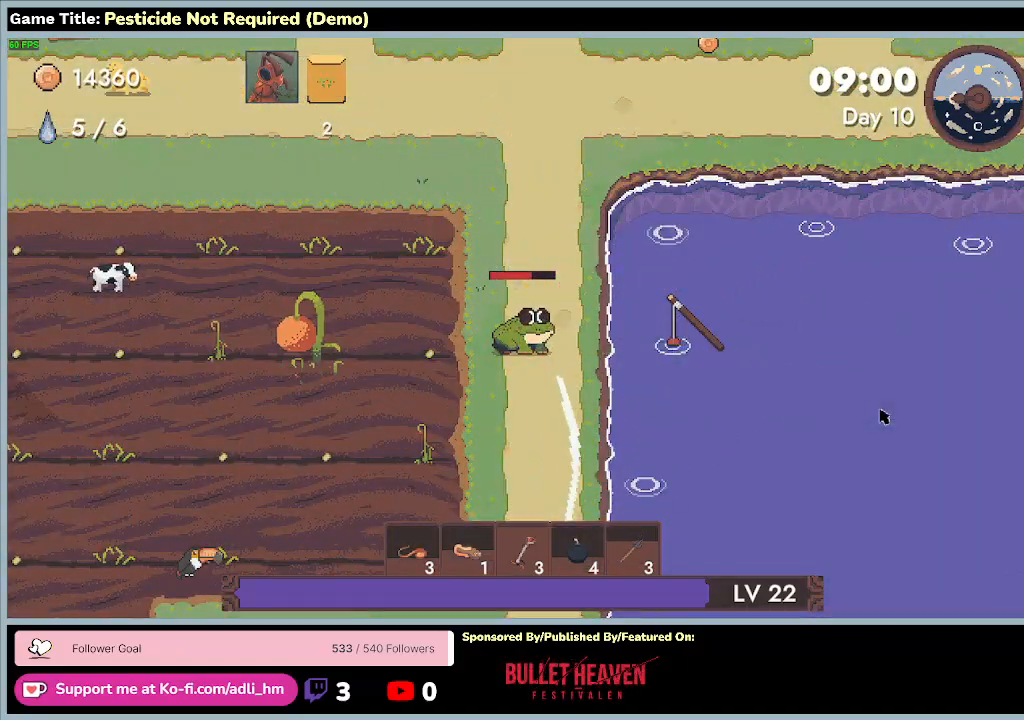
{"keys": [], "events": []}